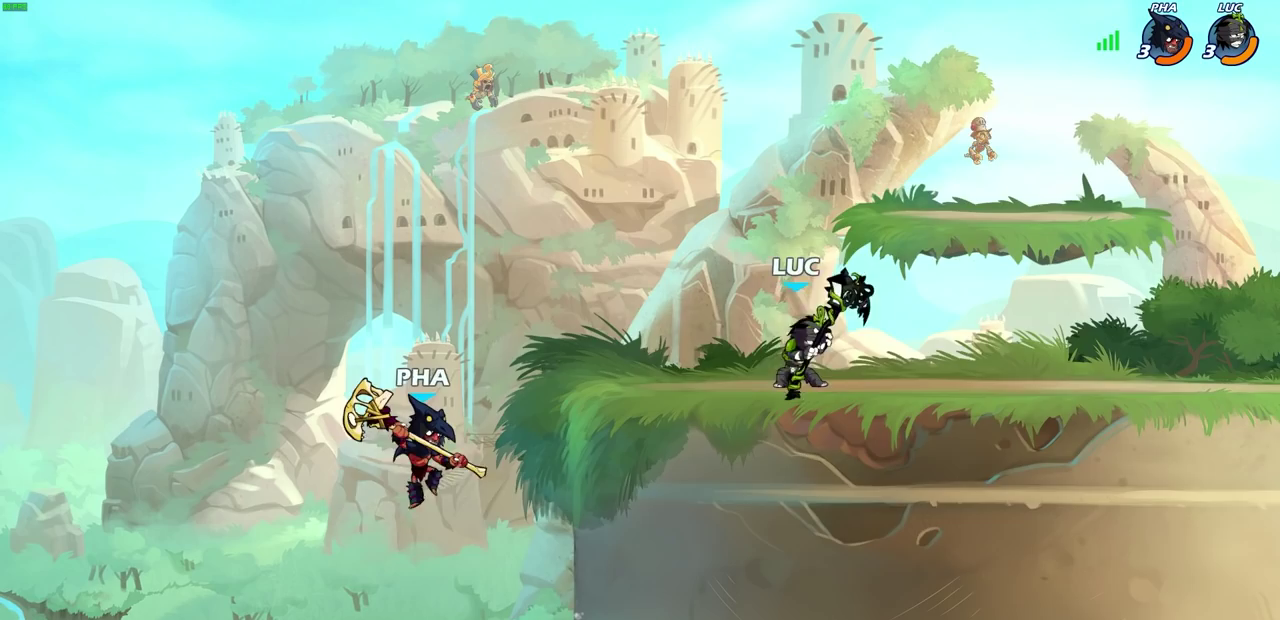
Gameplay with a controller (PlayStation layout); each line is a JSON object with the inputs held at the frame after it (dt_ms = milliseconds from this image to that frame). "events" lists button and stick changes between this image and that frame as [ms after this image, input, new state], when the widget could be followed in between.
{"dt_ms": 600, "buttons": [], "left_stick": "down", "right_stick": "center"}
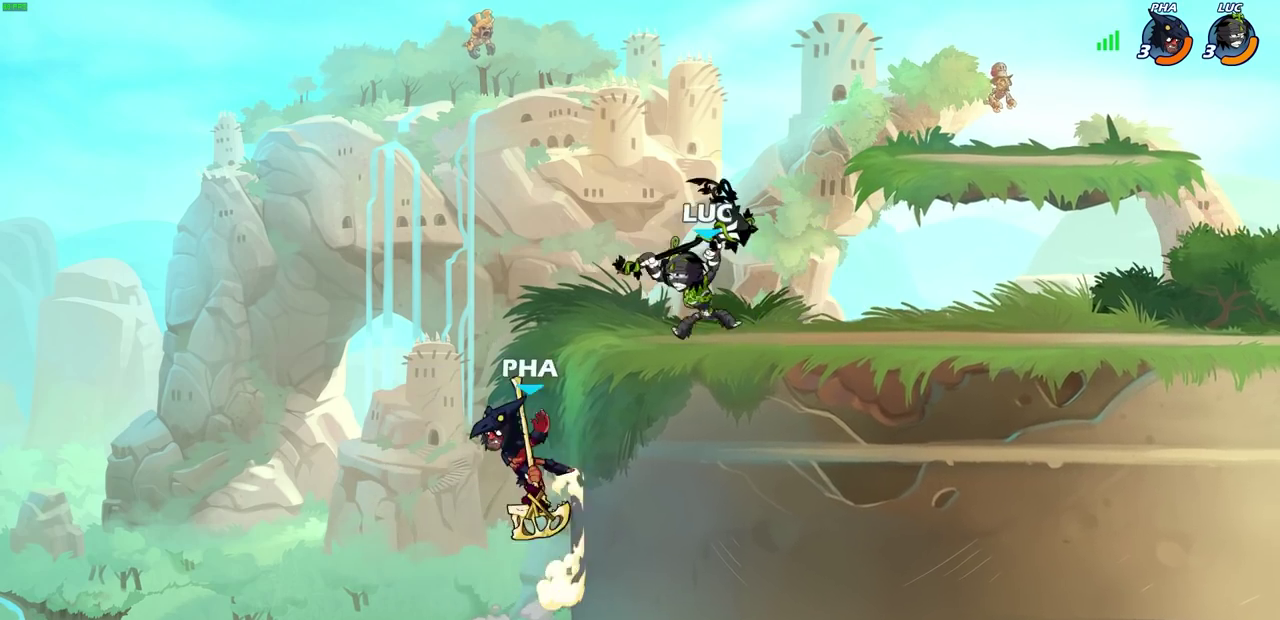
{"dt_ms": 600, "buttons": [], "left_stick": "center", "right_stick": "center", "events": [[233, "left_stick", "center"]]}
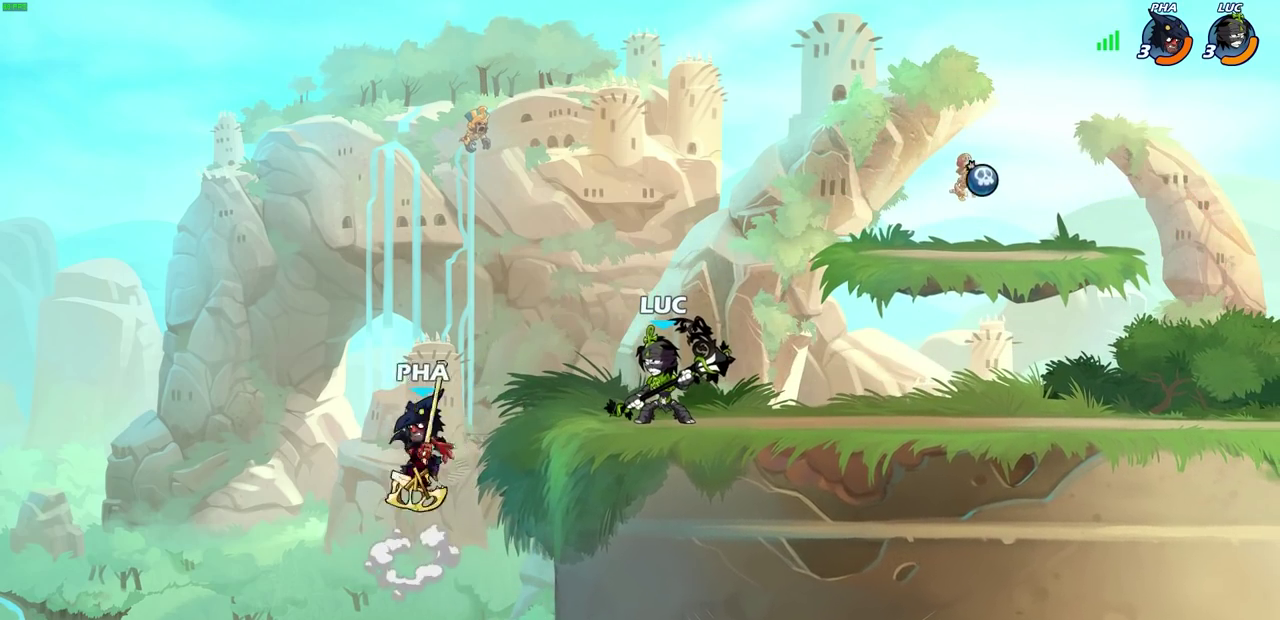
{"dt_ms": 400, "buttons": [], "left_stick": "left", "right_stick": "center", "events": [[117, "left_stick", "left"], [150, "SQUARE", "down"], [217, "SQUARE", "up"]]}
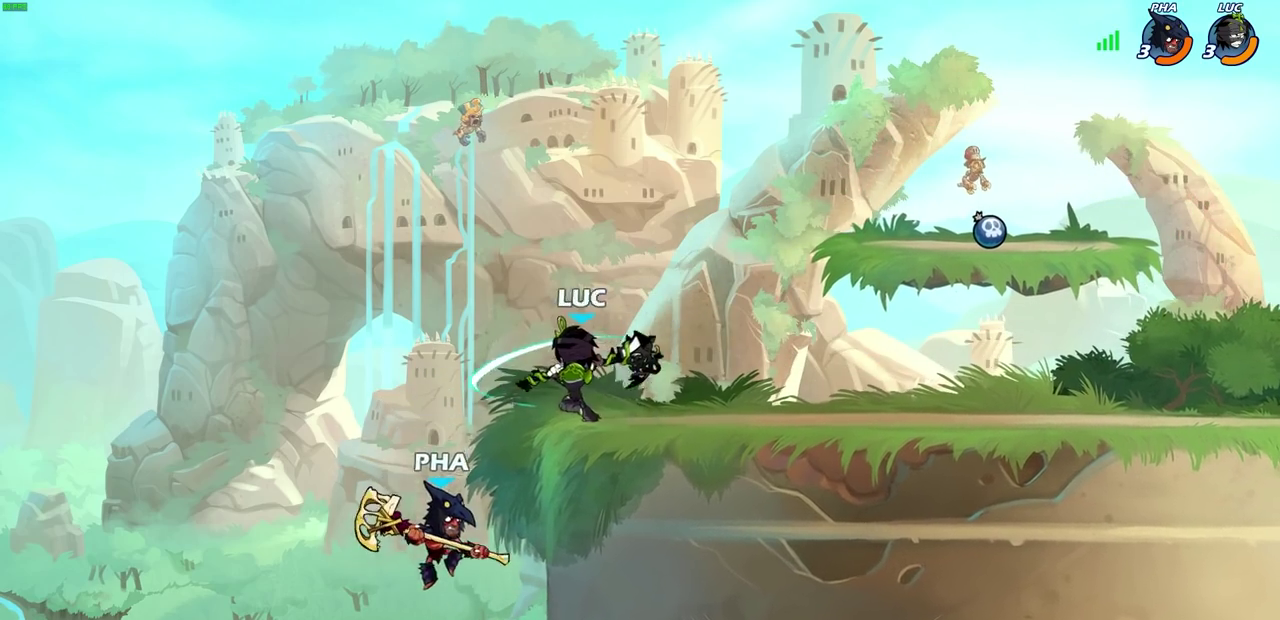
{"dt_ms": 600, "buttons": [], "left_stick": "center", "right_stick": "center", "events": [[183, "left_stick", "down-left"], [433, "left_stick", "right"], [450, "CIRCLE", "down"], [500, "left_stick", "center"], [550, "CIRCLE", "up"]]}
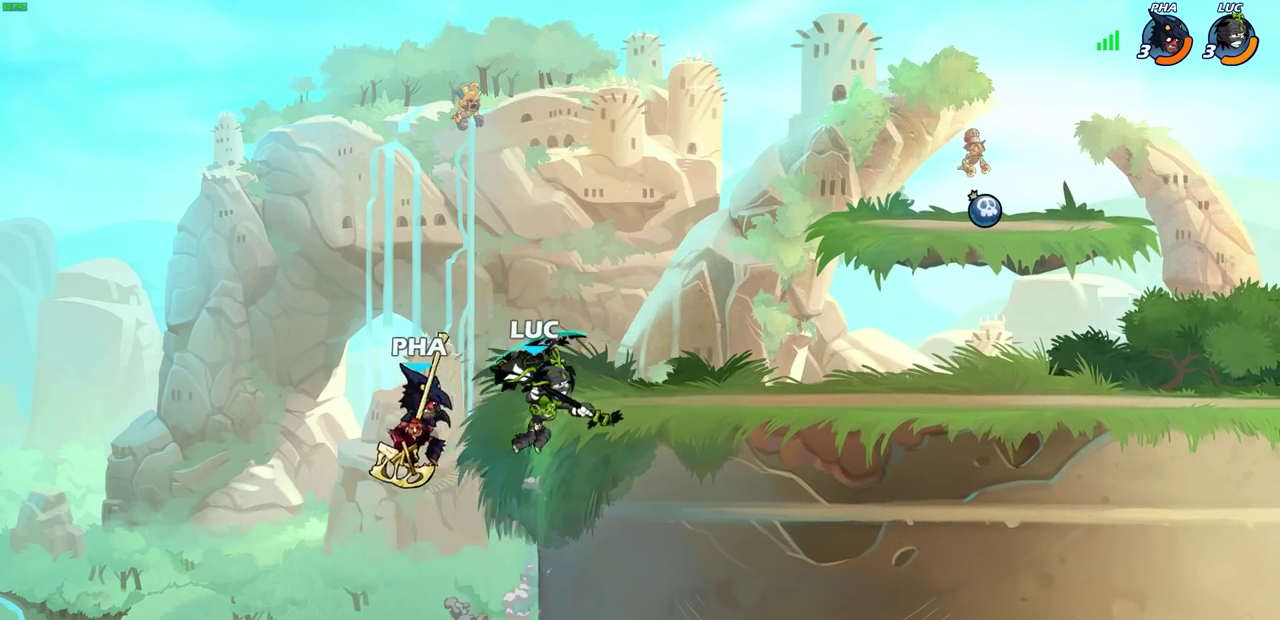
{"dt_ms": 500, "buttons": [], "left_stick": "down-left", "right_stick": "center", "events": [[150, "left_stick", "right"], [450, "left_stick", "down-left"]]}
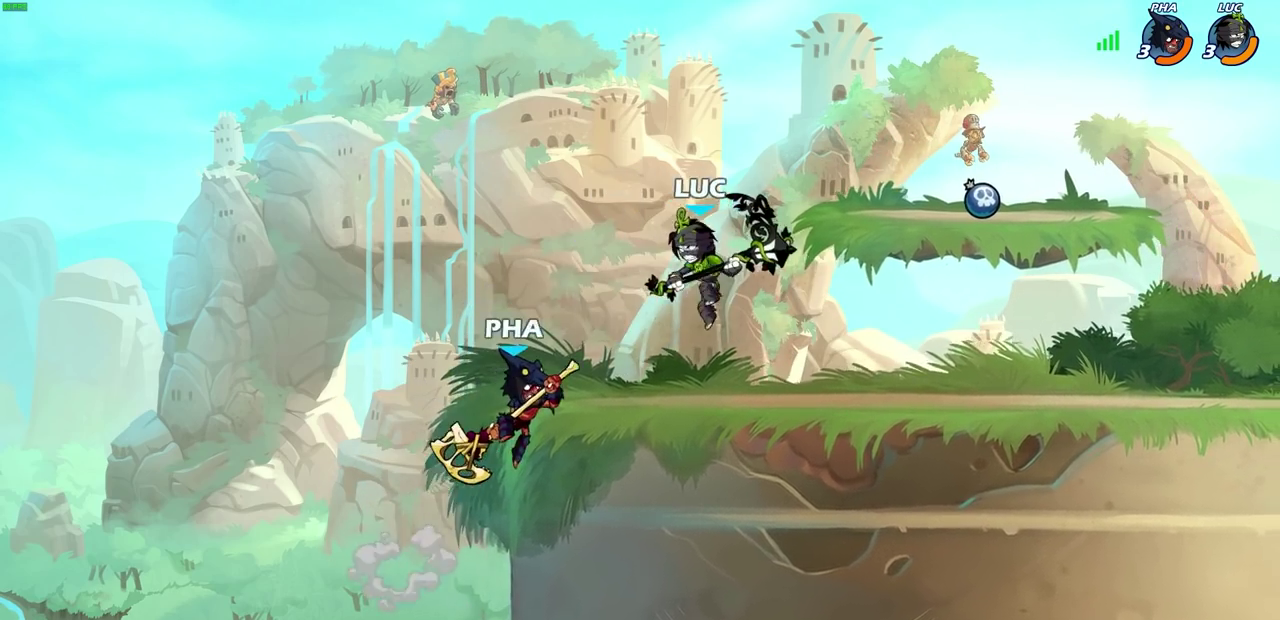
{"dt_ms": 500, "buttons": [], "left_stick": "center", "right_stick": "center", "events": [[217, "CIRCLE", "down"], [267, "left_stick", "down"], [300, "CIRCLE", "up"], [333, "left_stick", "center"]]}
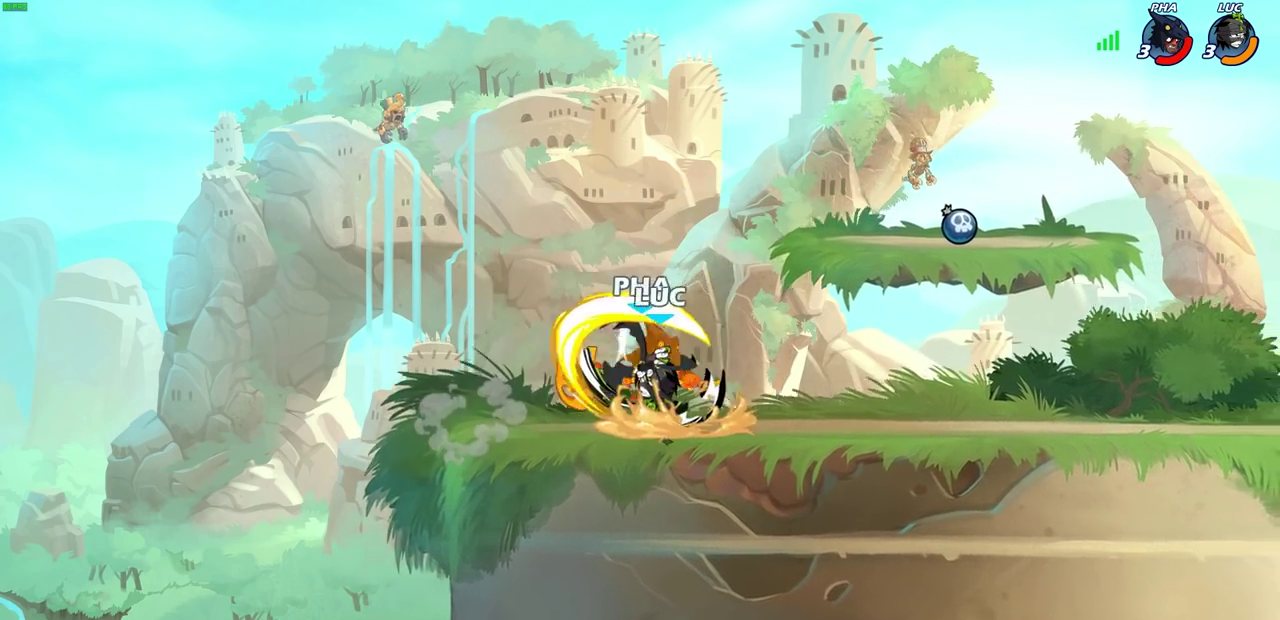
{"dt_ms": 500, "buttons": ["CROSS"], "left_stick": "center", "right_stick": "center", "events": [[483, "CROSS", "down"]]}
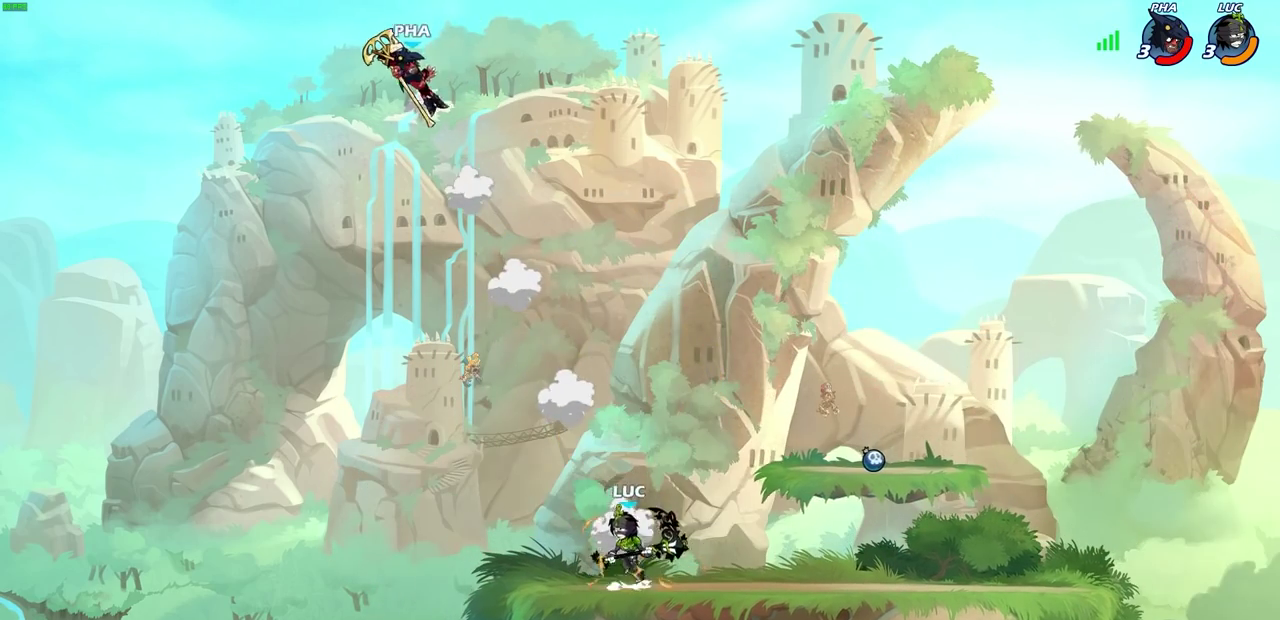
{"dt_ms": 700, "buttons": [], "left_stick": "center", "right_stick": "center", "events": [[67, "left_stick", "down-right"], [117, "CROSS", "up"], [217, "CROSS", "down"], [317, "left_stick", "left"], [350, "CROSS", "up"], [417, "CIRCLE", "down"], [417, "left_stick", "down-left"], [533, "CIRCLE", "up"], [550, "left_stick", "center"]]}
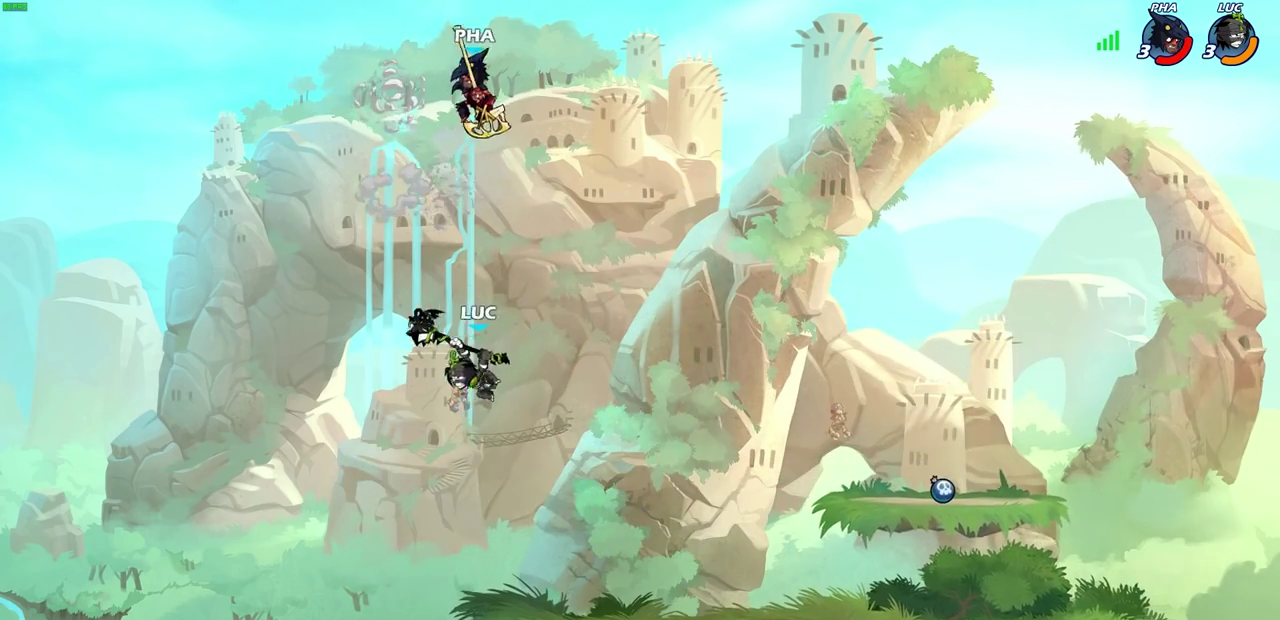
{"dt_ms": 300, "buttons": [], "left_stick": "right", "right_stick": "center", "events": [[167, "left_stick", "right"]]}
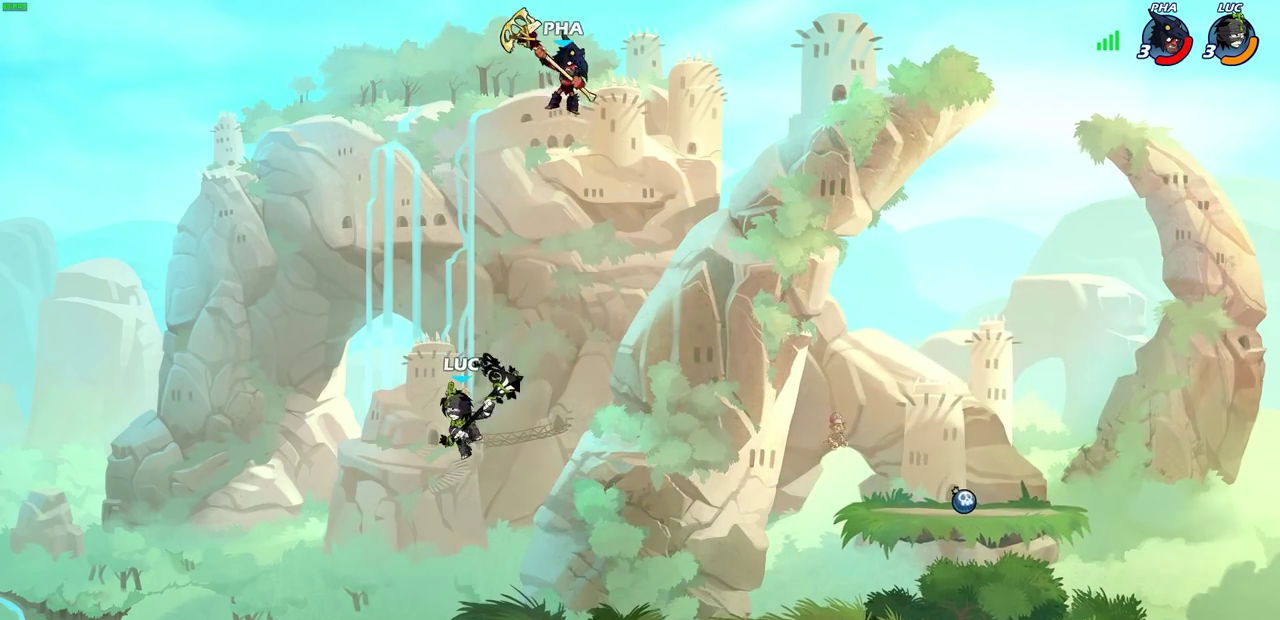
{"dt_ms": 700, "buttons": [], "left_stick": "up-right", "right_stick": "center", "events": [[283, "CIRCLE", "down"], [300, "left_stick", "up-right"], [383, "CIRCLE", "up"], [500, "left_stick", "down-left"], [600, "left_stick", "up-right"]]}
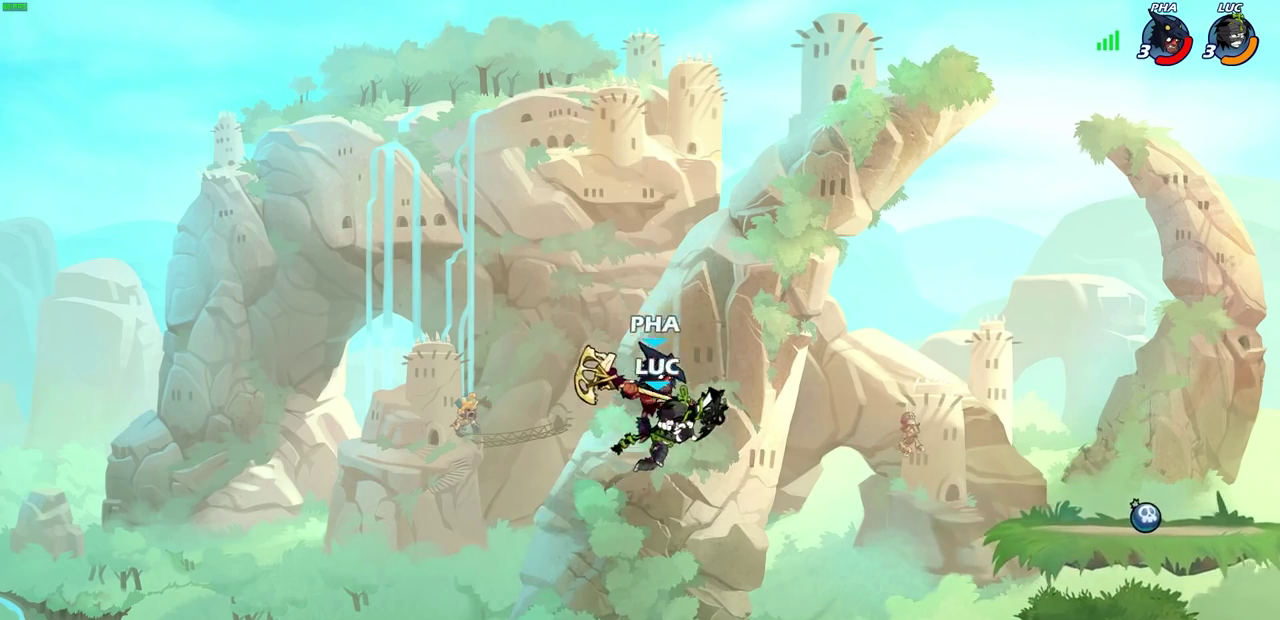
{"dt_ms": 300, "buttons": [], "left_stick": "down", "right_stick": "center", "events": [[250, "left_stick", "down"]]}